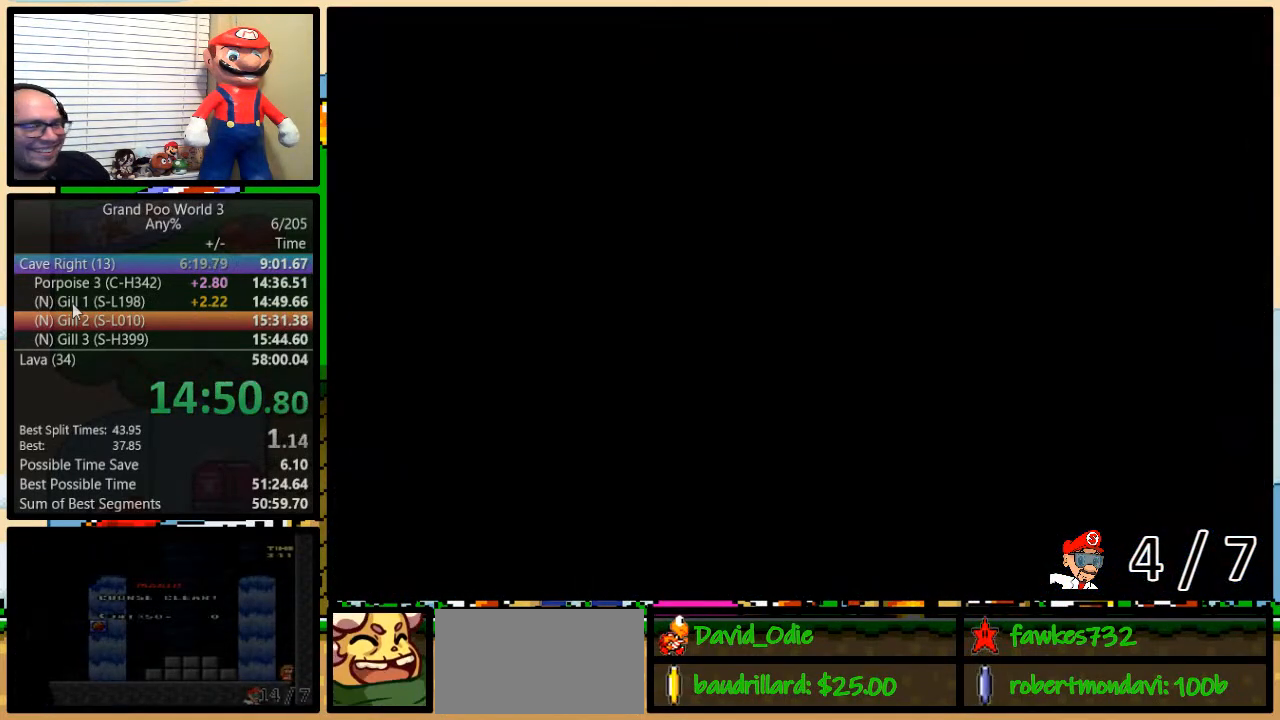
Gameplay with a controller (Nintendo layout); each line is a JSON object with the inputs held at the frame after it. "events" lists button and stick changes between this image and that frame as [ms after this image, input, new state], when the widget could be followed in between. Not read: L3 R3.
{"buttons": ["Y"], "events": []}
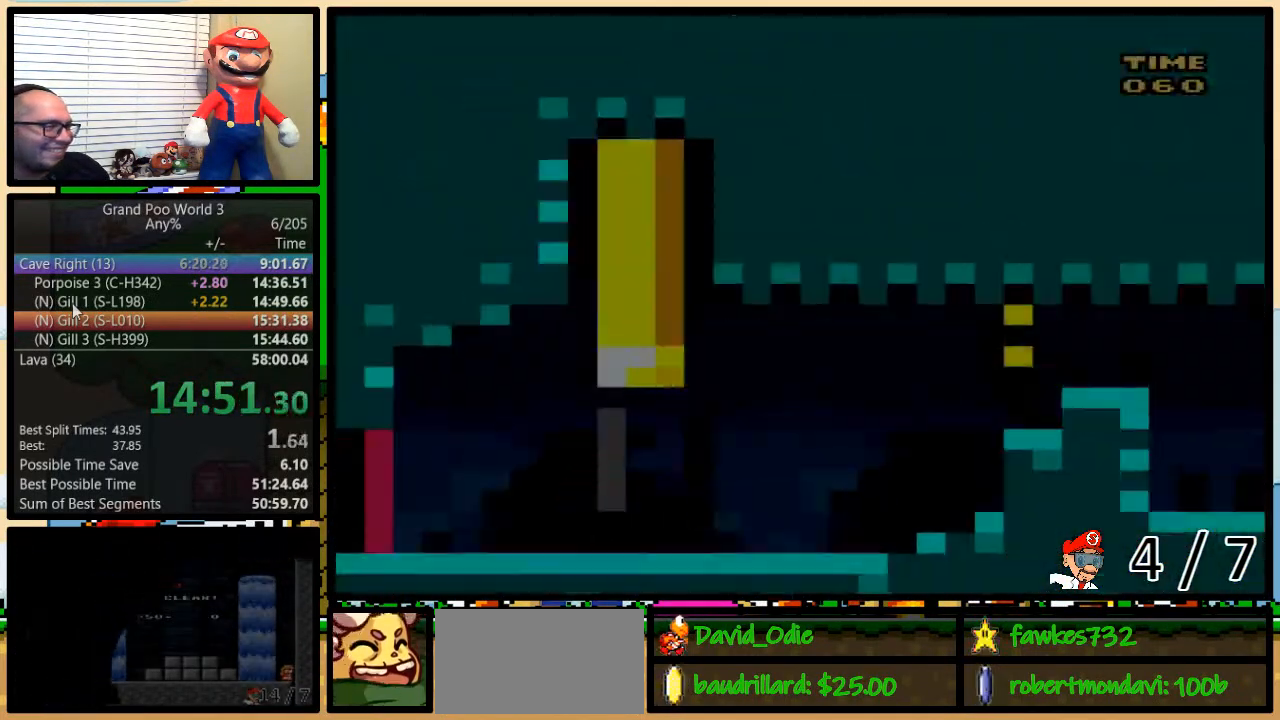
{"buttons": ["Y", "DPAD_RIGHT"], "events": [[17, "DPAD_RIGHT", "down"], [83, "DPAD_RIGHT", "up"], [133, "DPAD_RIGHT", "down"]]}
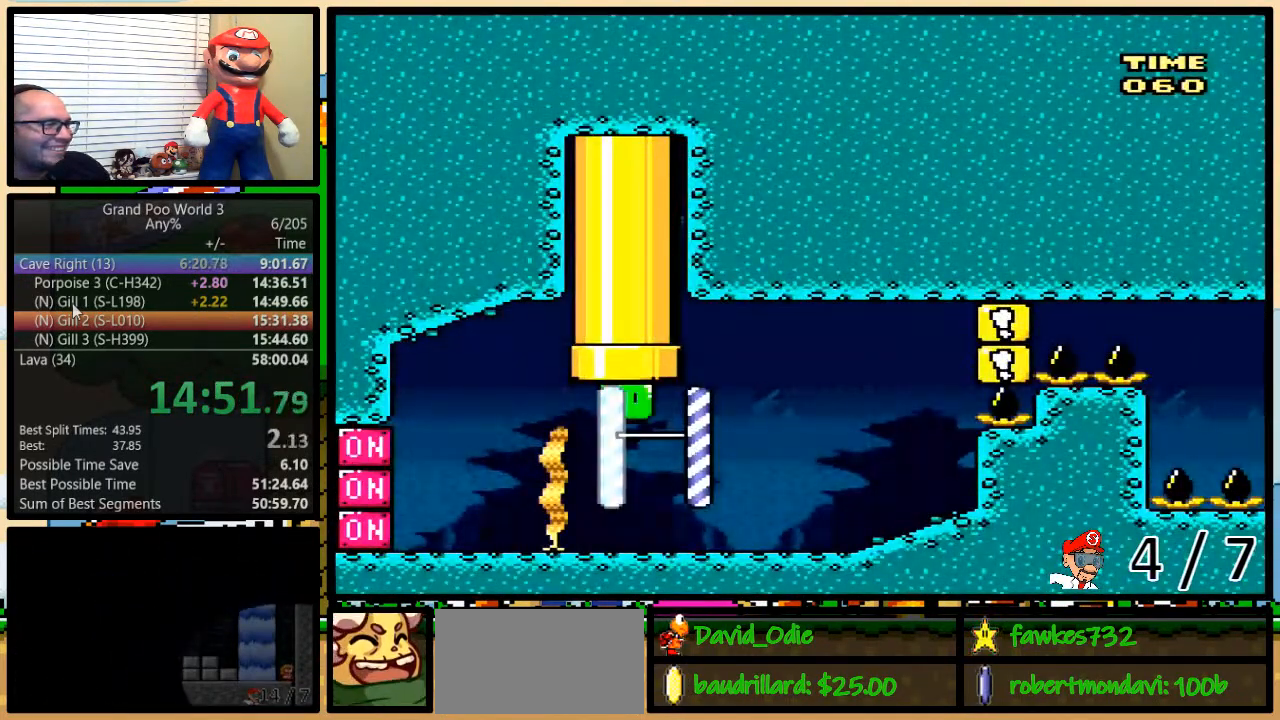
{"buttons": ["B", "Y", "R1", "DPAD_UP", "DPAD_RIGHT"], "events": [[233, "DPAD_LEFT", "down"], [233, "DPAD_RIGHT", "up"], [250, "Y", "up"], [283, "DPAD_UP", "down"], [317, "B", "down"], [317, "DPAD_LEFT", "up"], [317, "DPAD_RIGHT", "down"], [350, "Y", "down"], [383, "R1", "down"]]}
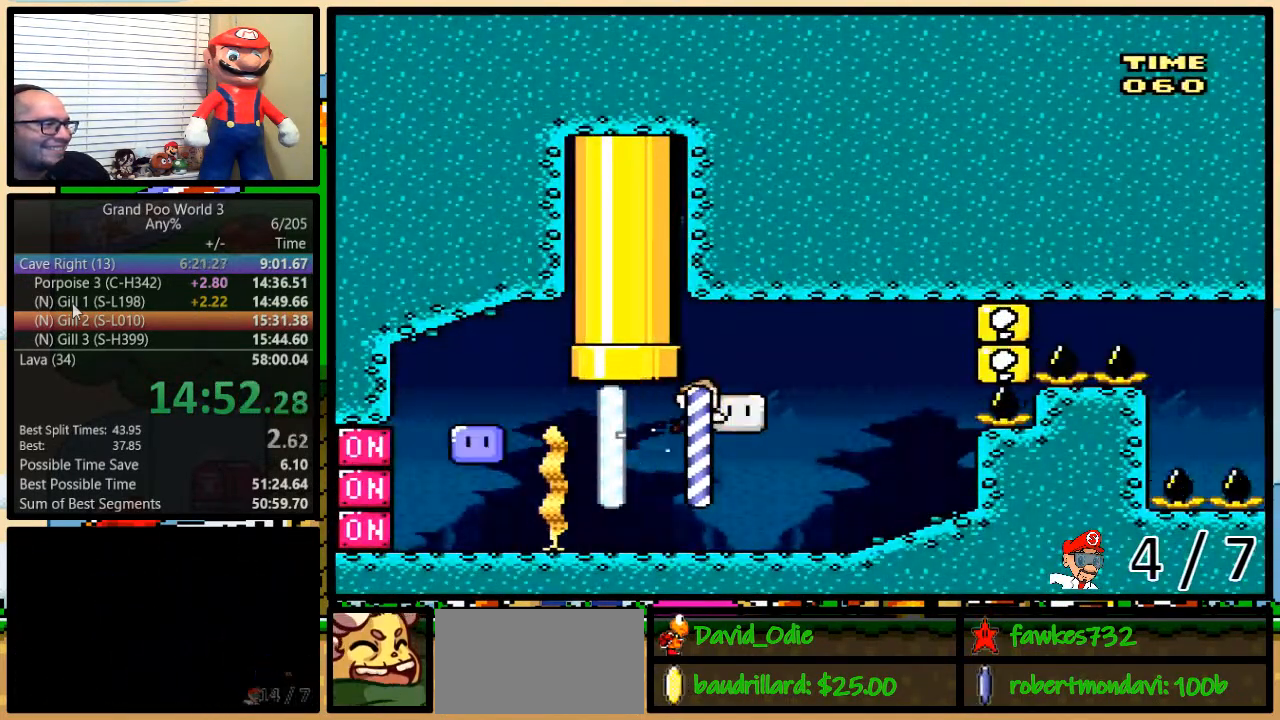
{"buttons": ["Y", "DPAD_RIGHT"], "events": [[67, "B", "up"], [250, "R1", "up"], [317, "DPAD_UP", "up"]]}
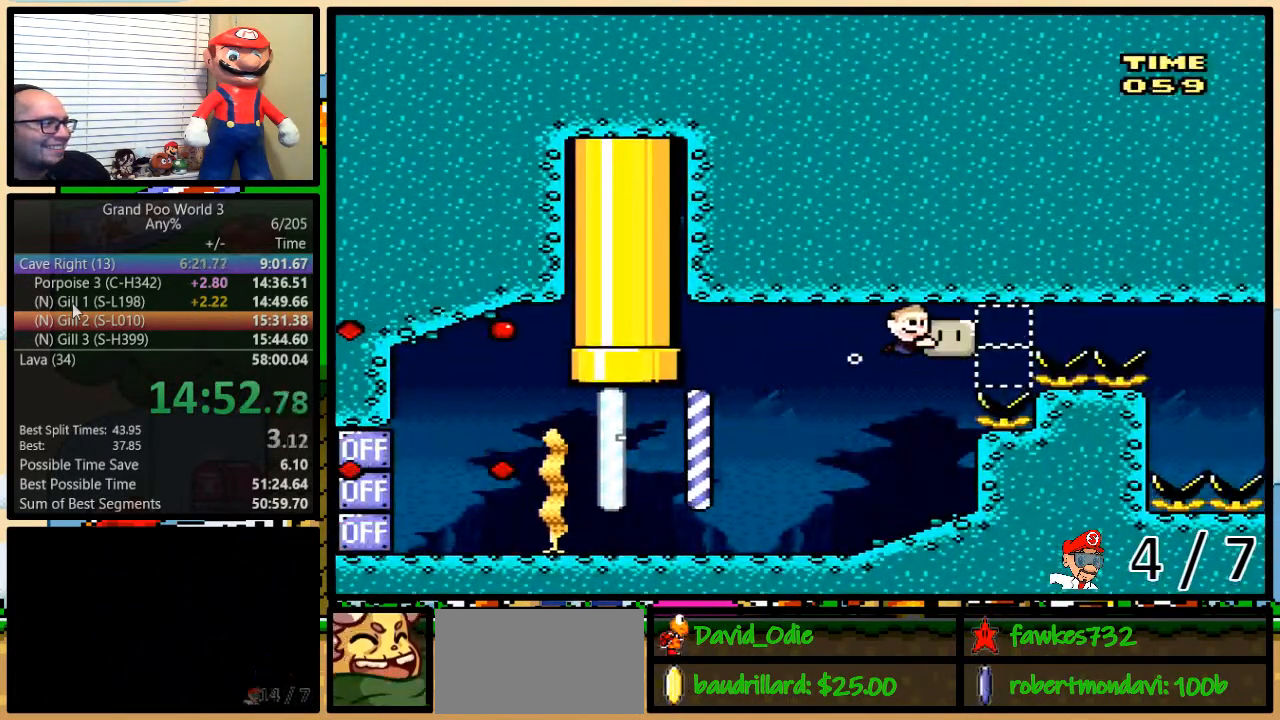
{"buttons": ["Y", "DPAD_RIGHT"], "events": []}
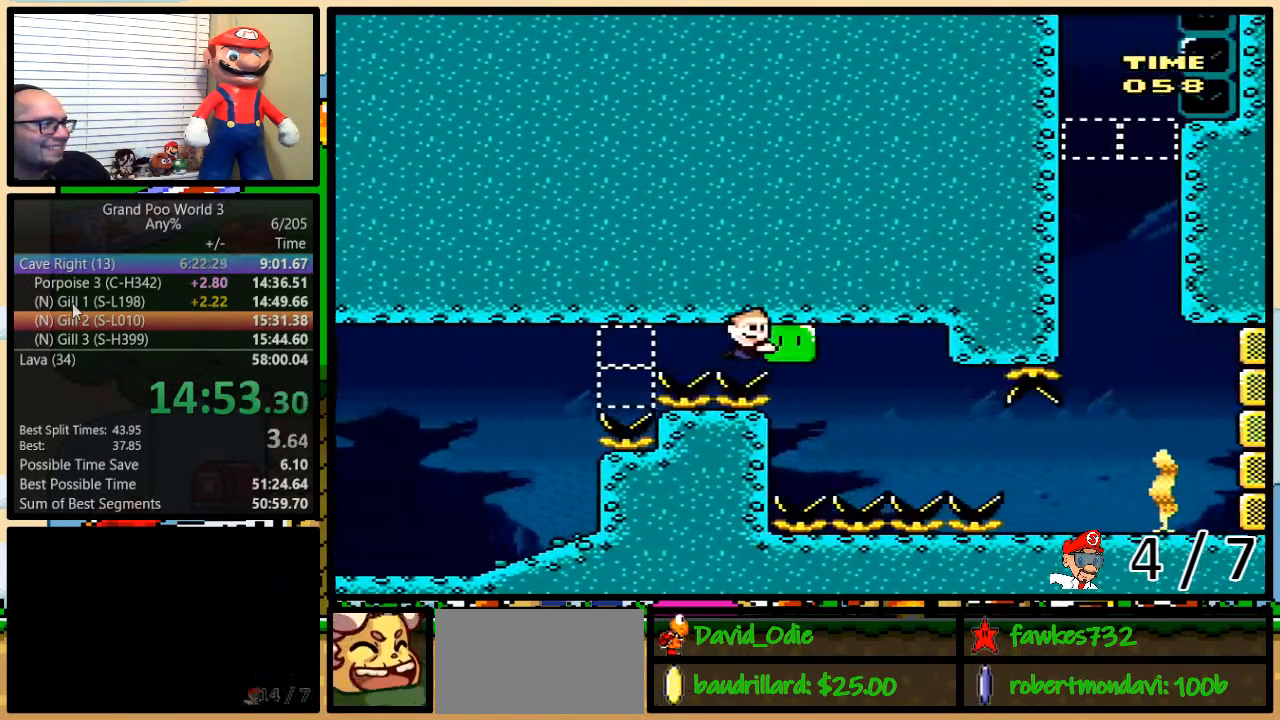
{"buttons": ["Y", "DPAD_RIGHT"], "events": [[67, "DPAD_DOWN", "down"], [100, "DPAD_RIGHT", "up"], [167, "DPAD_LEFT", "down"], [217, "DPAD_LEFT", "up"], [417, "DPAD_RIGHT", "down"], [500, "DPAD_DOWN", "up"]]}
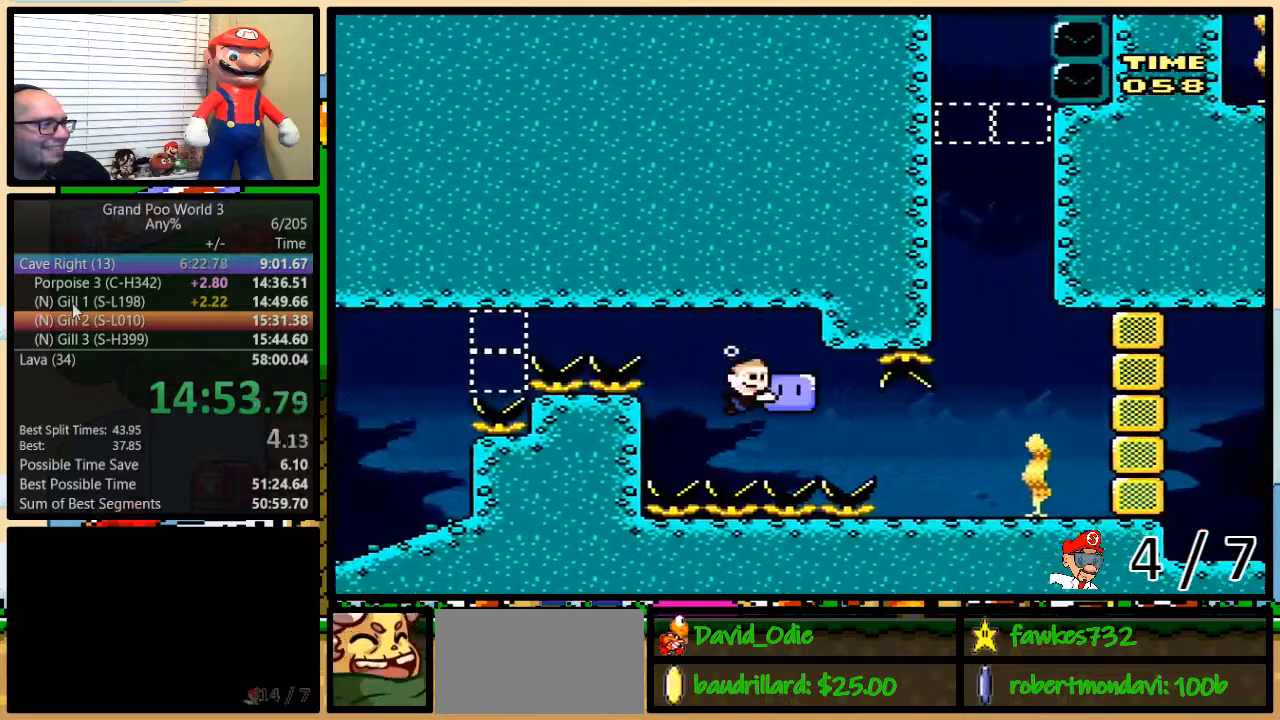
{"buttons": ["Y", "DPAD_RIGHT"], "events": []}
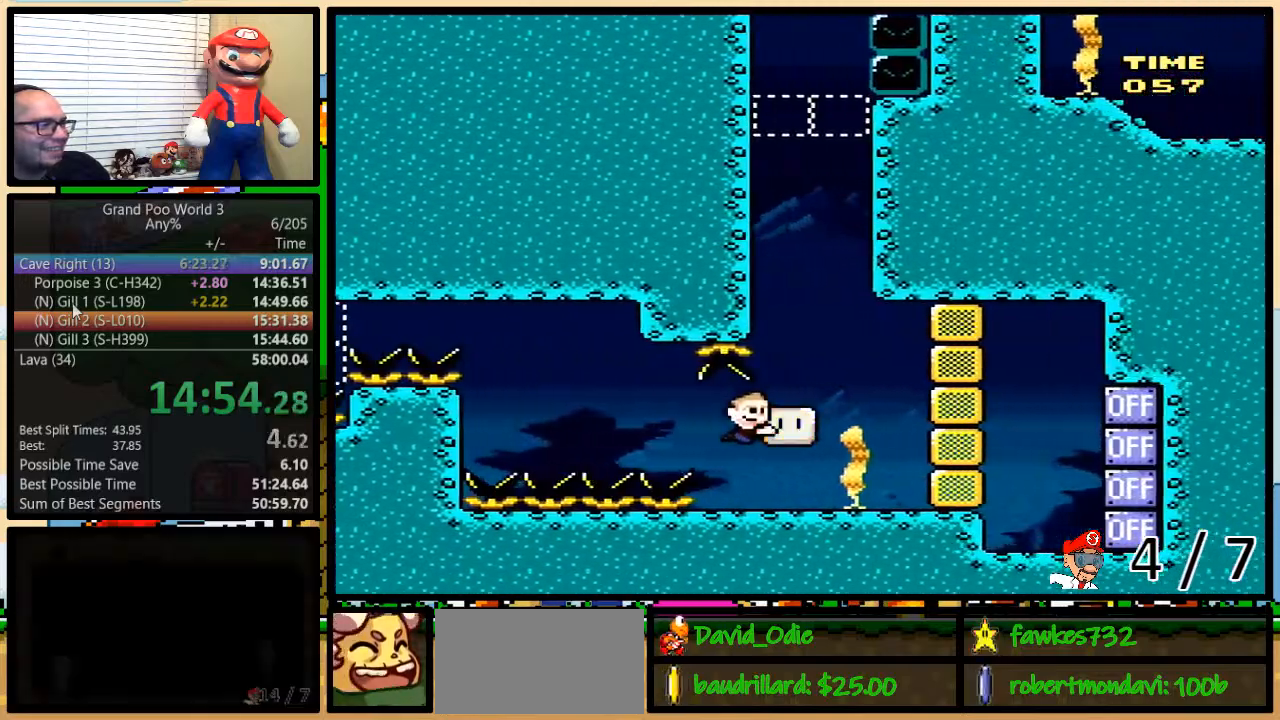
{"buttons": ["DPAD_UP", "DPAD_LEFT"], "events": [[17, "Y", "up"], [33, "DPAD_RIGHT", "up"], [83, "B", "down"], [117, "DPAD_LEFT", "down"], [117, "DPAD_UP", "down"], [150, "B", "up"], [217, "B", "down"], [267, "B", "up"], [317, "B", "down"], [417, "B", "up"], [450, "B", "down"], [483, "B", "up"]]}
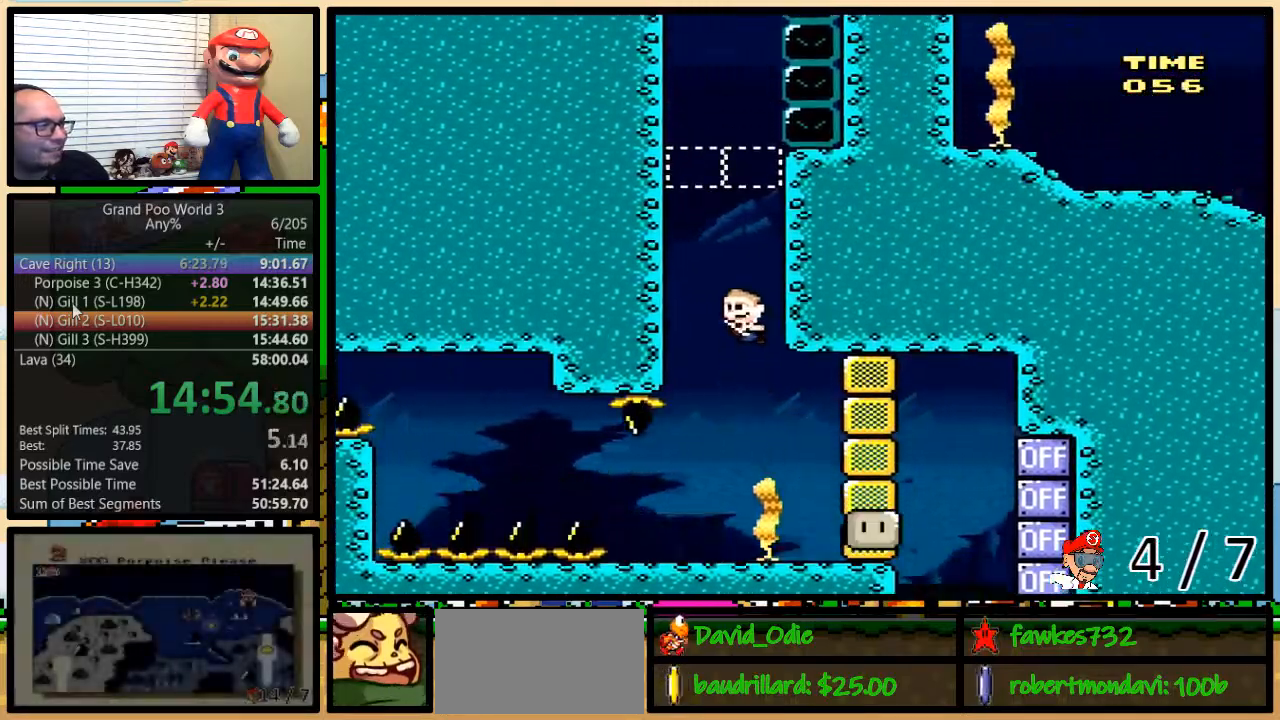
{"buttons": ["DPAD_UP"], "events": [[67, "B", "down"], [100, "B", "up"], [183, "B", "down"], [183, "DPAD_LEFT", "up"], [250, "B", "up"], [317, "B", "down"], [350, "B", "up"], [433, "B", "down"], [467, "B", "up"]]}
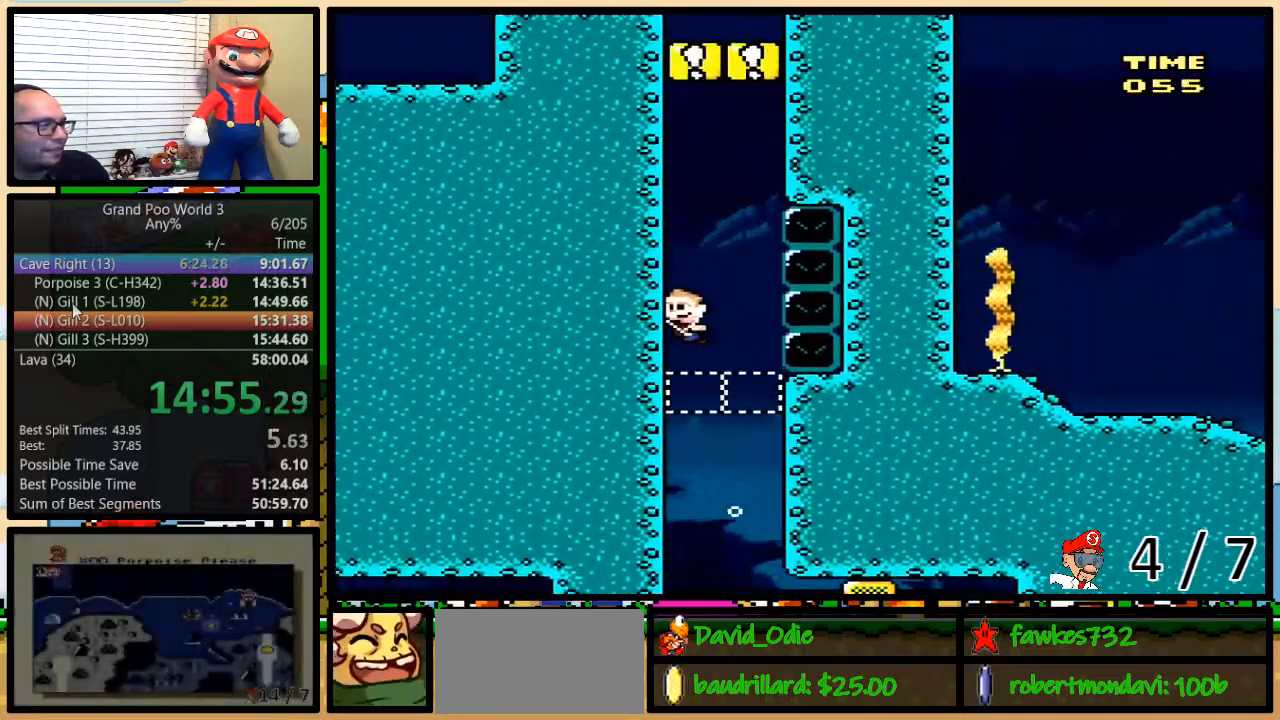
{"buttons": ["DPAD_UP"], "events": [[33, "B", "down"], [100, "B", "up"], [150, "B", "down"], [217, "B", "up"], [283, "B", "down"], [350, "B", "up"], [433, "B", "down"], [483, "B", "up"]]}
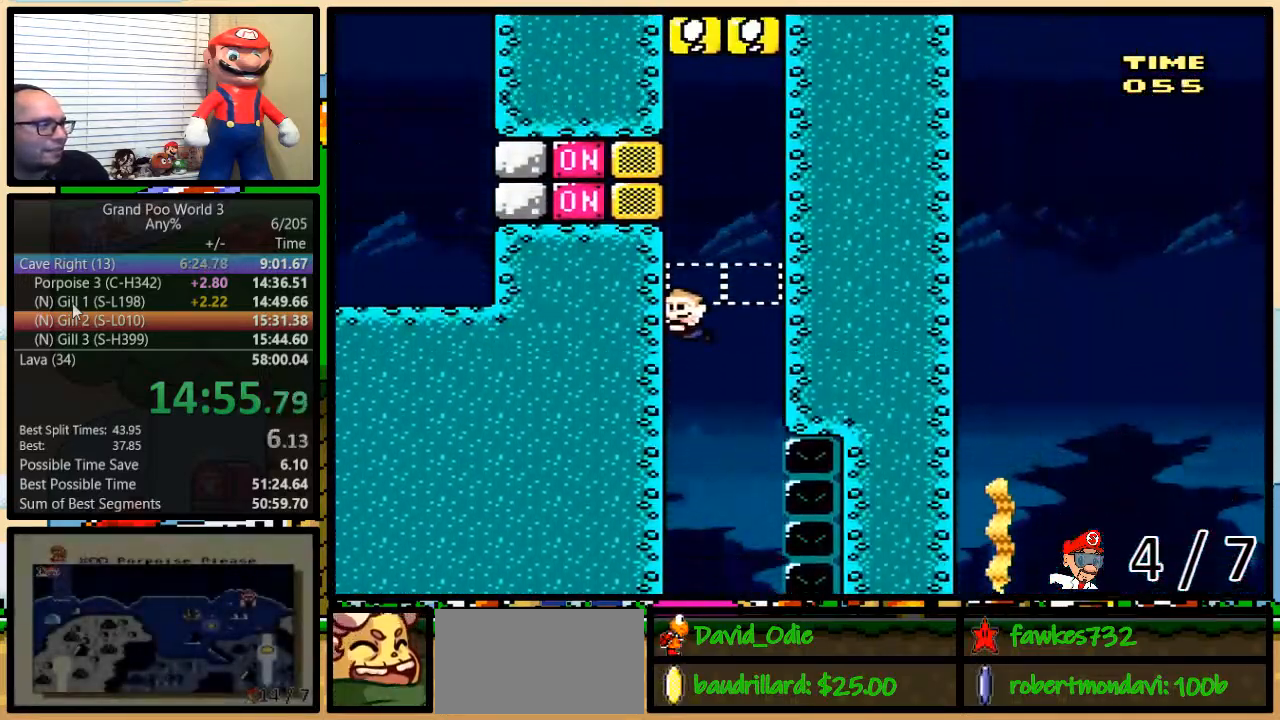
{"buttons": ["DPAD_UP", "DPAD_LEFT"], "events": [[50, "B", "down"], [117, "B", "up"], [183, "DPAD_LEFT", "down"], [183, "DPAD_UP", "up"], [217, "Y", "down"], [250, "R1", "down"], [333, "R1", "up"], [333, "Y", "up"], [500, "DPAD_UP", "down"]]}
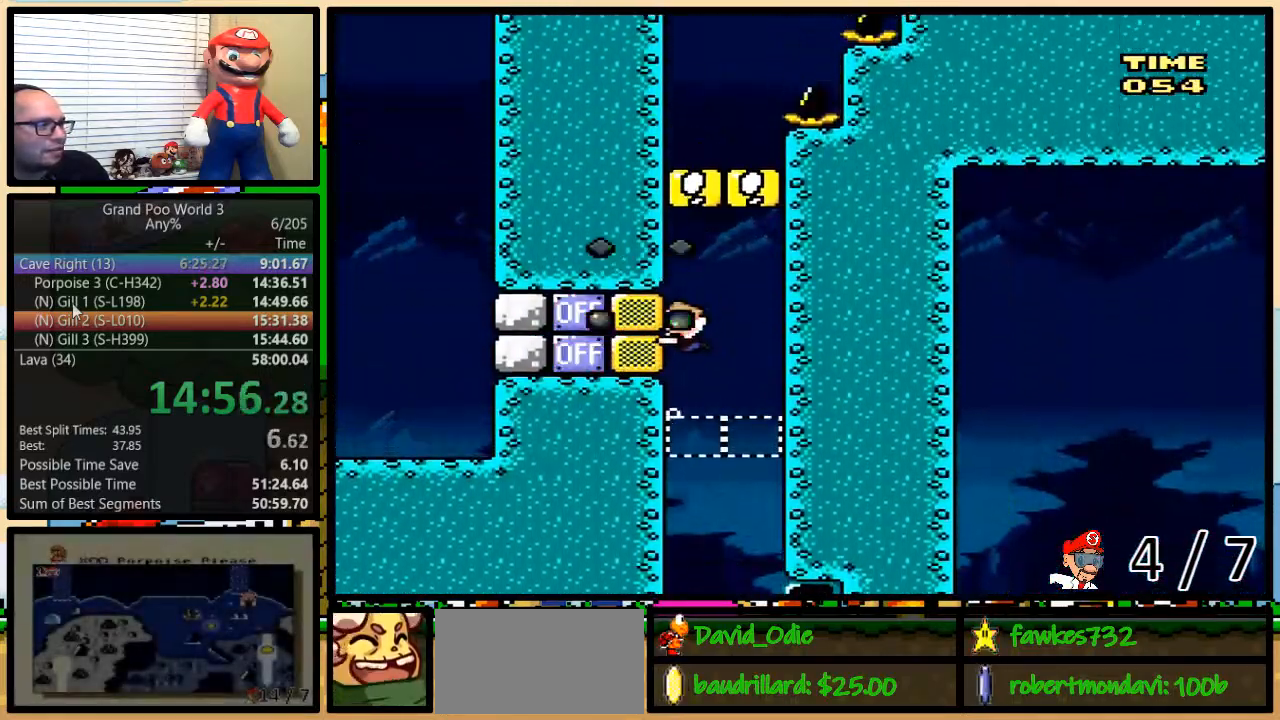
{"buttons": ["DPAD_UP", "DPAD_RIGHT"], "events": [[50, "DPAD_LEFT", "up"], [50, "Y", "down"], [83, "R1", "down"], [150, "R1", "up"], [150, "Y", "up"], [233, "B", "down"], [333, "B", "up"], [400, "B", "down"], [467, "B", "up"], [500, "DPAD_RIGHT", "down"]]}
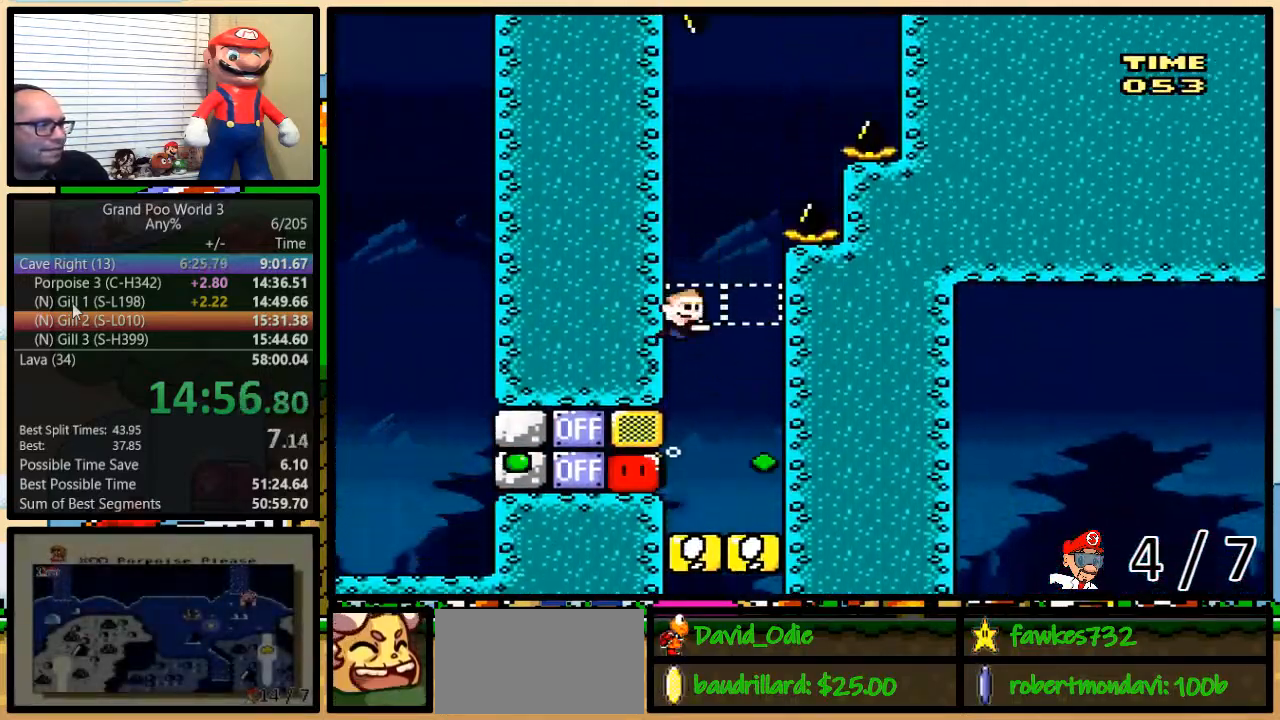
{"buttons": ["B", "DPAD_UP", "DPAD_RIGHT"], "events": [[33, "B", "down"], [100, "B", "up"], [167, "B", "down"], [267, "B", "up"], [333, "B", "down"], [383, "B", "up"], [450, "B", "down"]]}
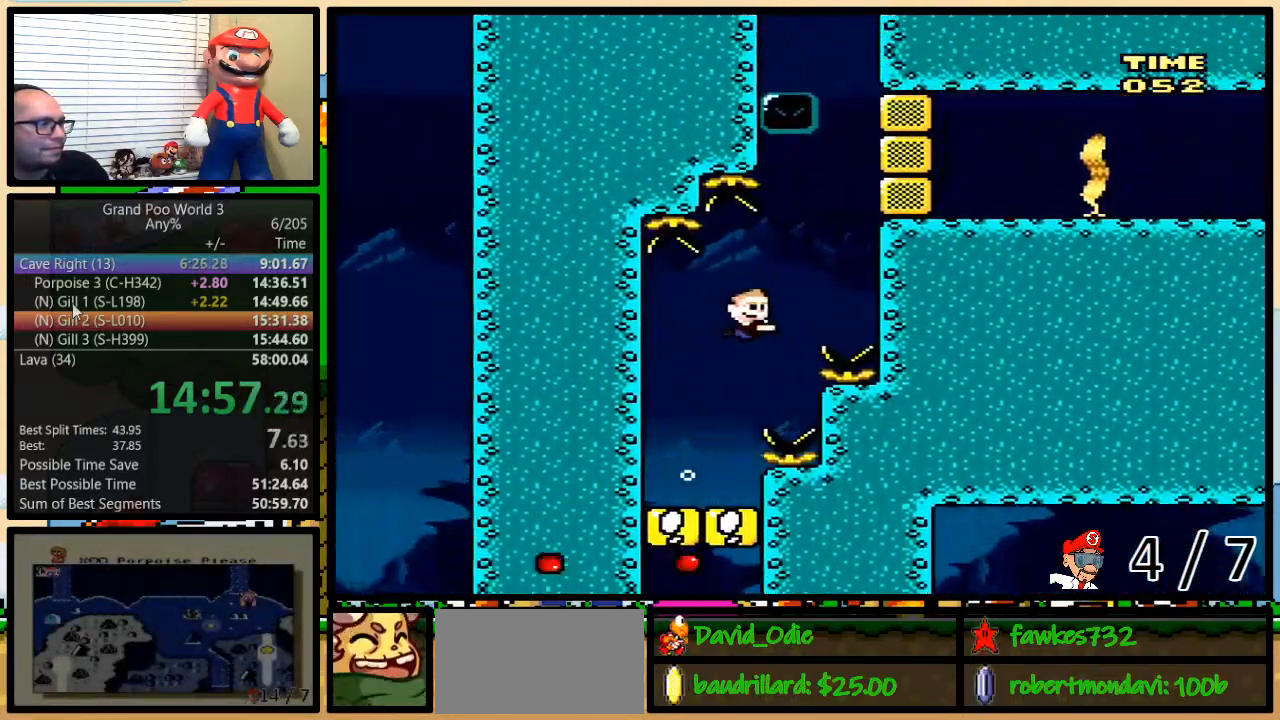
{"buttons": ["DPAD_UP", "DPAD_RIGHT"], "events": [[17, "B", "up"], [100, "B", "down"], [167, "B", "up"], [267, "B", "down"], [267, "DPAD_UP", "up"], [300, "B", "up"], [300, "Y", "down"], [350, "R1", "down"], [417, "DPAD_UP", "down"], [450, "R1", "up"], [450, "Y", "up"]]}
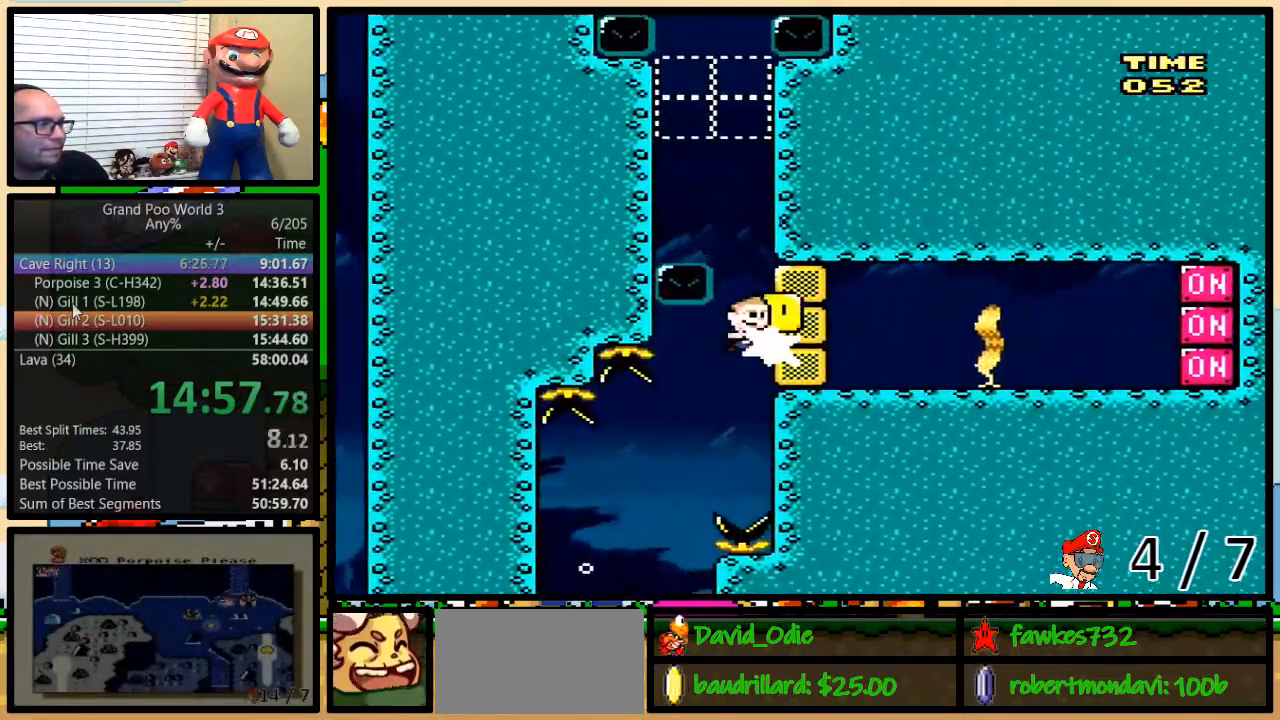
{"buttons": ["B", "DPAD_UP"], "events": [[17, "B", "down"], [100, "B", "up"], [167, "B", "down"], [167, "DPAD_RIGHT", "up"], [200, "DPAD_LEFT", "down"], [250, "B", "up"], [300, "B", "down"], [383, "B", "up"], [450, "B", "down"], [467, "DPAD_LEFT", "up"]]}
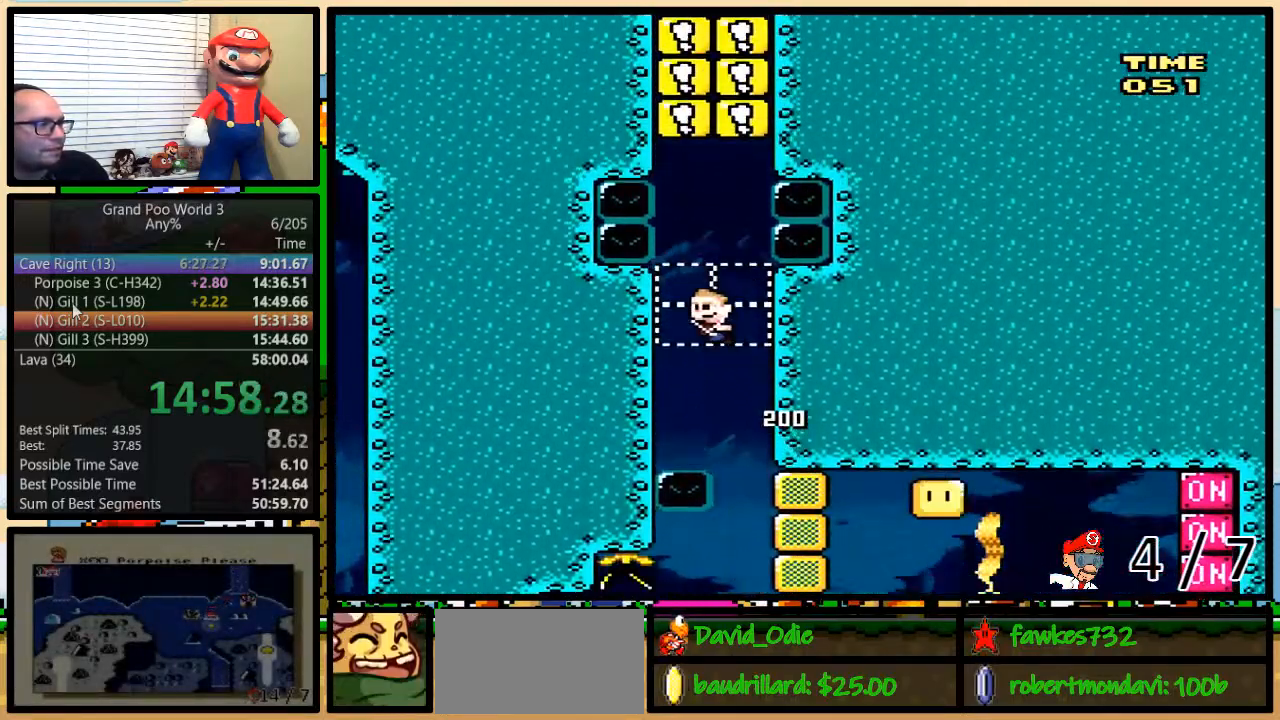
{"buttons": ["DPAD_UP", "DPAD_RIGHT"], "events": [[17, "B", "up"], [67, "B", "down"], [167, "B", "up"], [250, "B", "down"], [317, "B", "up"], [417, "B", "down"], [417, "DPAD_RIGHT", "down"], [500, "B", "up"]]}
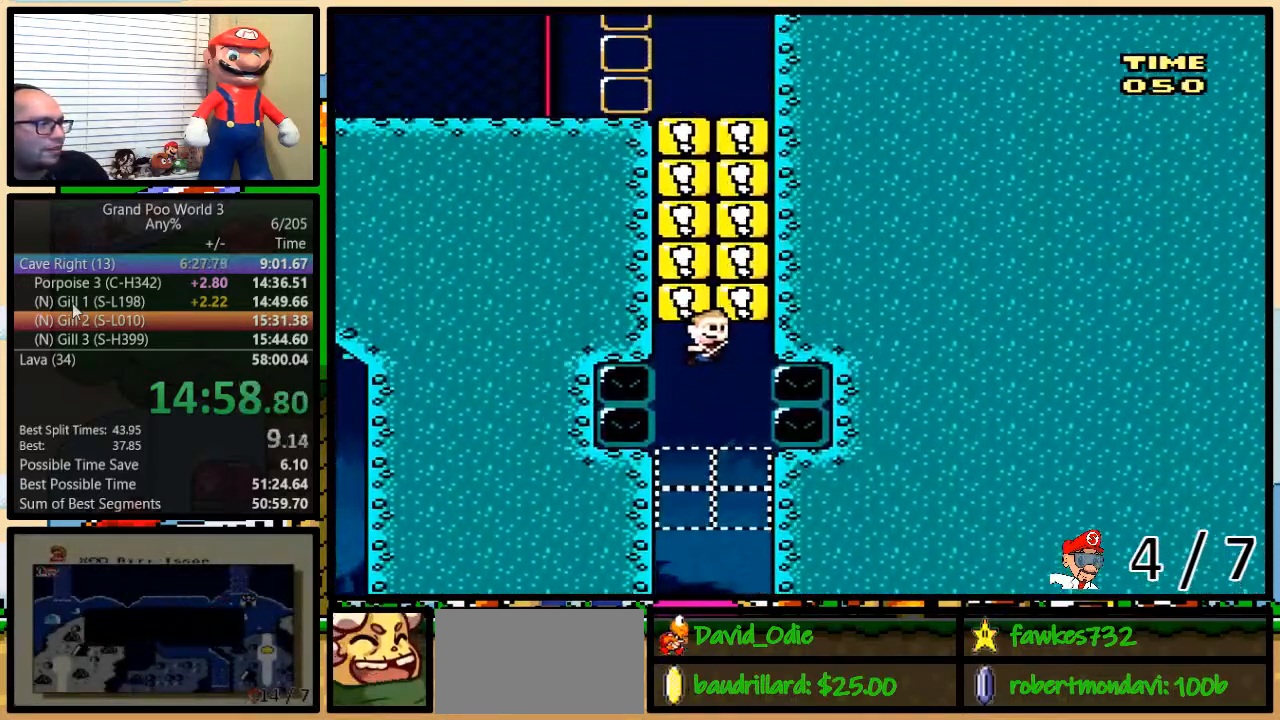
{"buttons": ["B", "DPAD_UP"], "events": [[67, "B", "down"], [67, "DPAD_RIGHT", "up"], [133, "B", "up"], [217, "B", "down"], [283, "B", "up"], [350, "B", "down"], [400, "B", "up"], [500, "B", "down"]]}
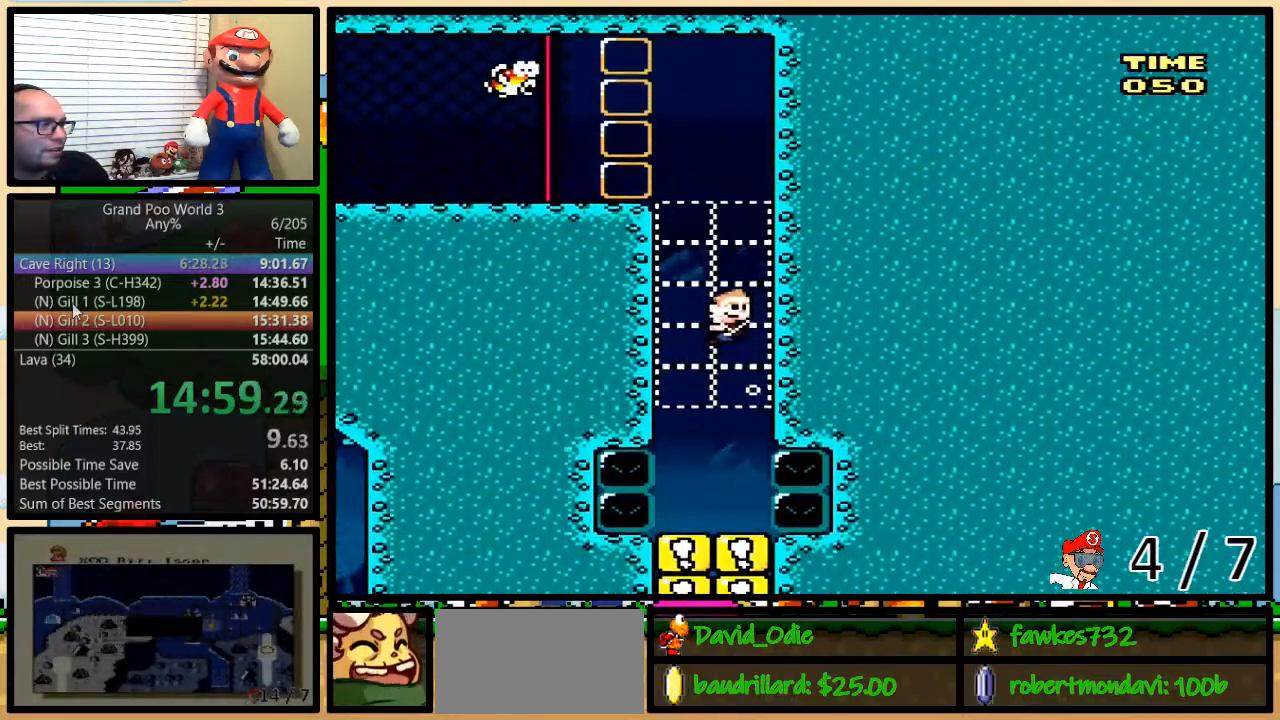
{"buttons": ["Y", "R1", "DPAD_UP", "DPAD_LEFT"], "events": [[67, "B", "up"], [117, "B", "down"], [217, "B", "up"], [283, "B", "down"], [317, "DPAD_LEFT", "down"], [333, "Y", "down"], [400, "R1", "down"], [433, "B", "up"]]}
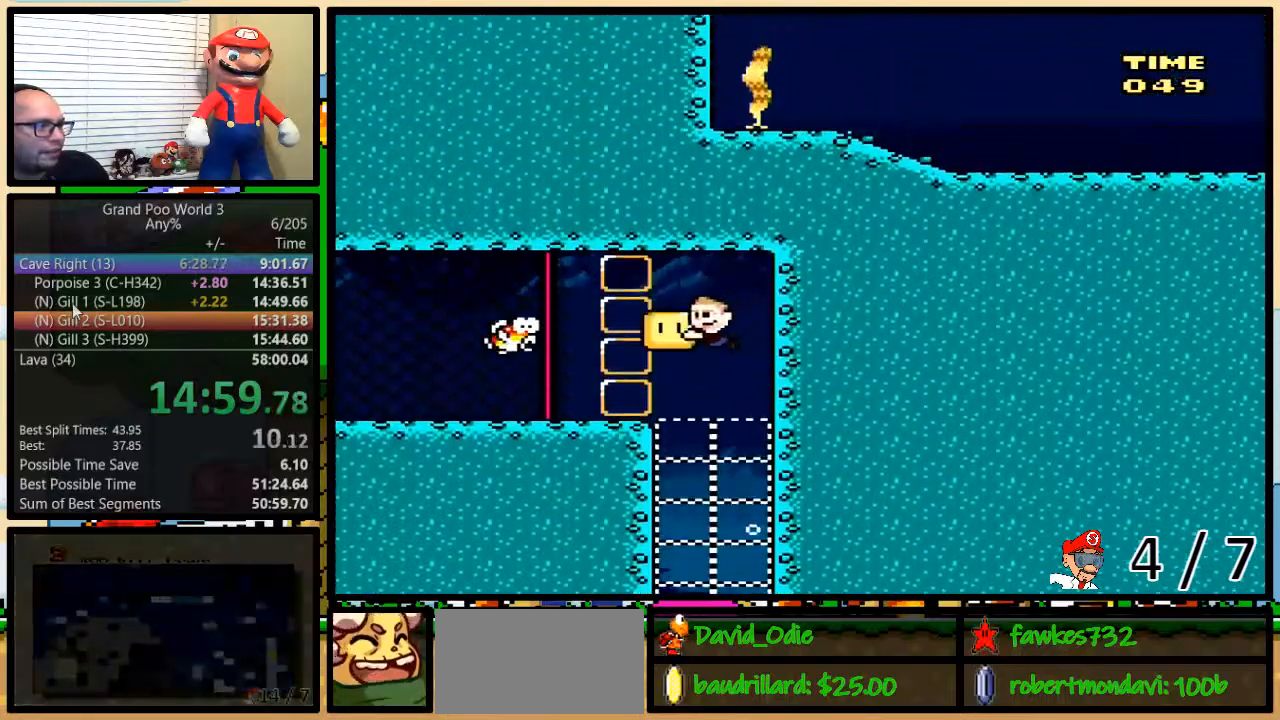
{"buttons": ["Y", "R1", "DPAD_DOWN", "DPAD_LEFT"], "events": [[317, "DPAD_UP", "up"], [417, "DPAD_DOWN", "down"]]}
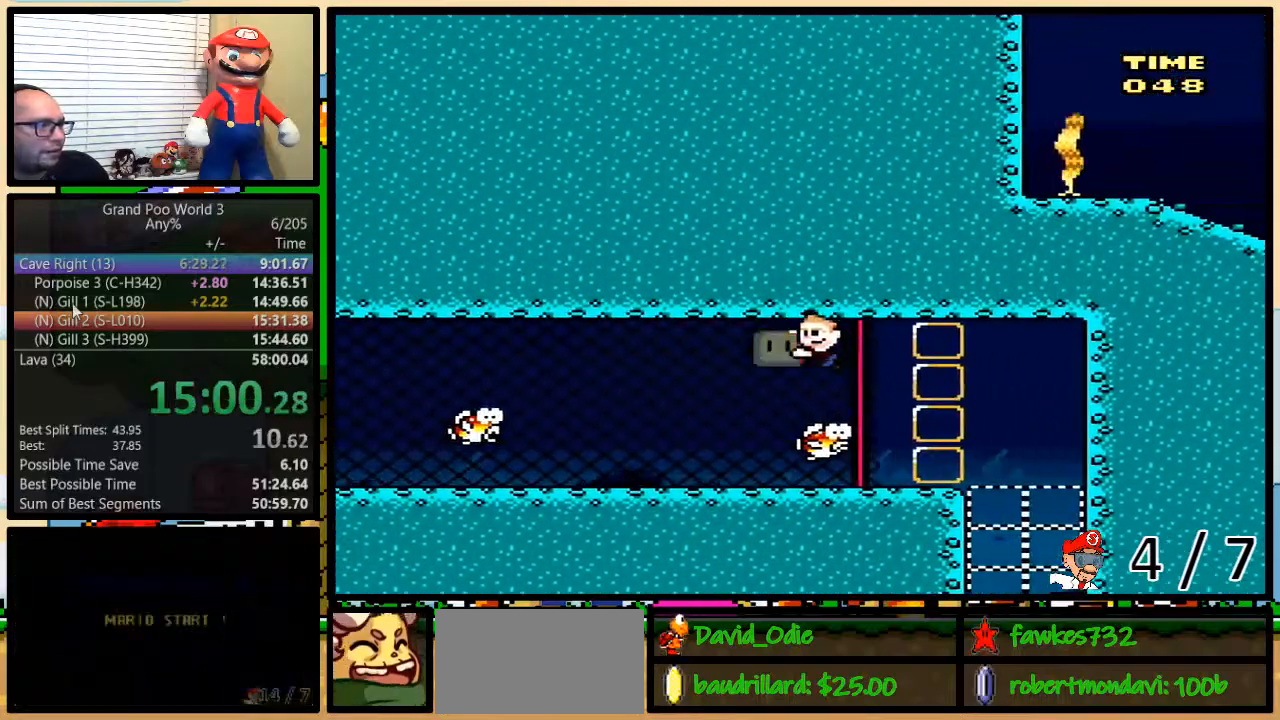
{"buttons": ["Y", "R1", "DPAD_LEFT"], "events": [[317, "DPAD_DOWN", "up"]]}
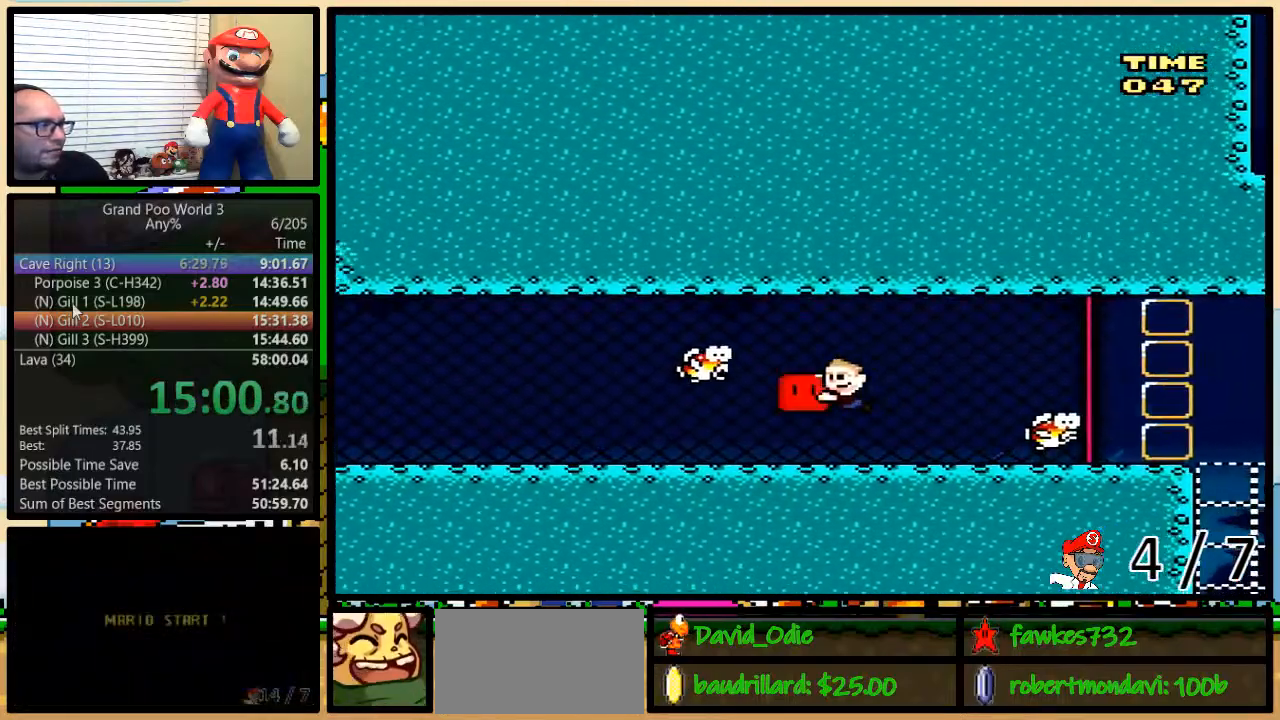
{"buttons": ["Y", "R1", "DPAD_LEFT"], "events": []}
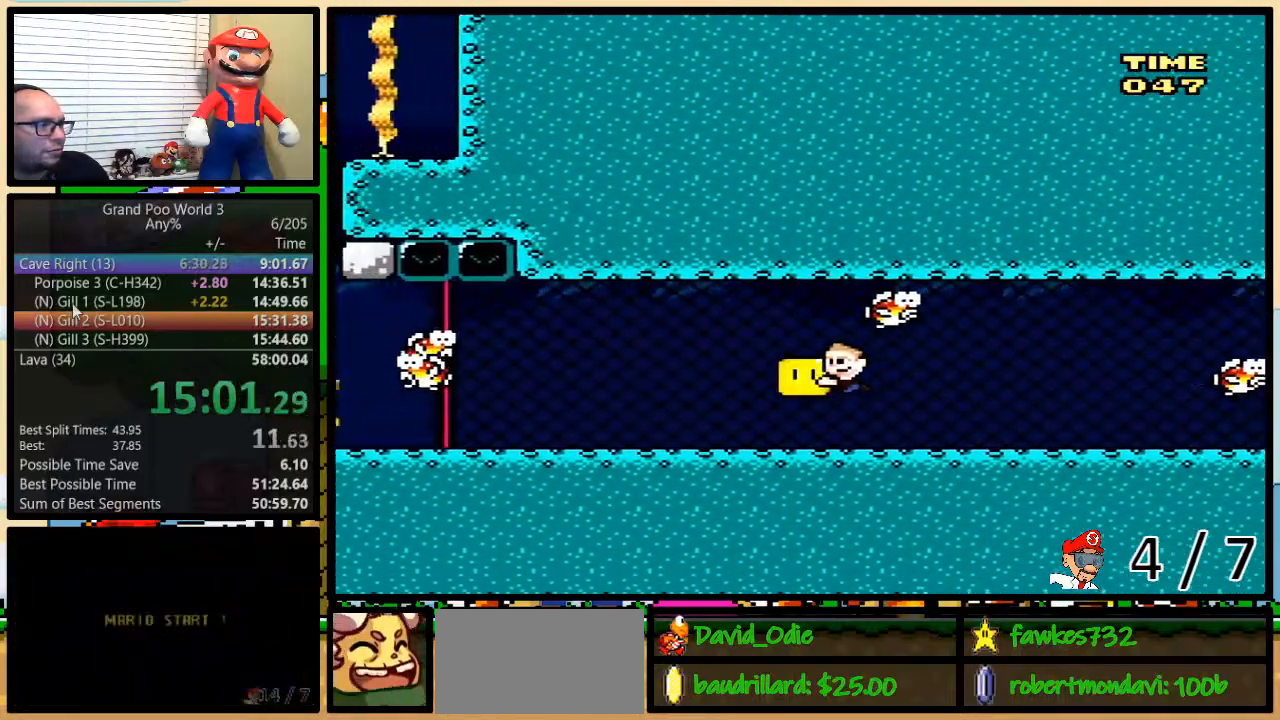
{"buttons": ["Y", "R1", "DPAD_LEFT"], "events": []}
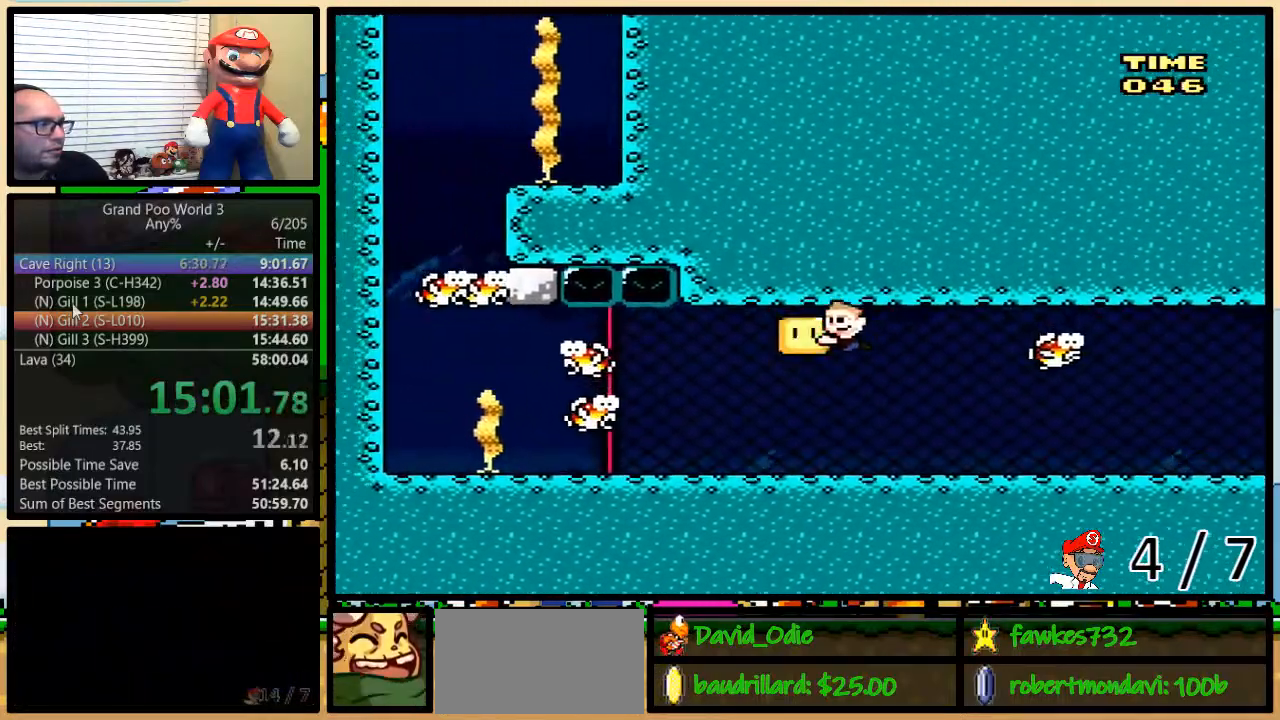
{"buttons": ["Y", "R1", "DPAD_LEFT"], "events": [[33, "DPAD_DOWN", "down"], [233, "DPAD_DOWN", "up"]]}
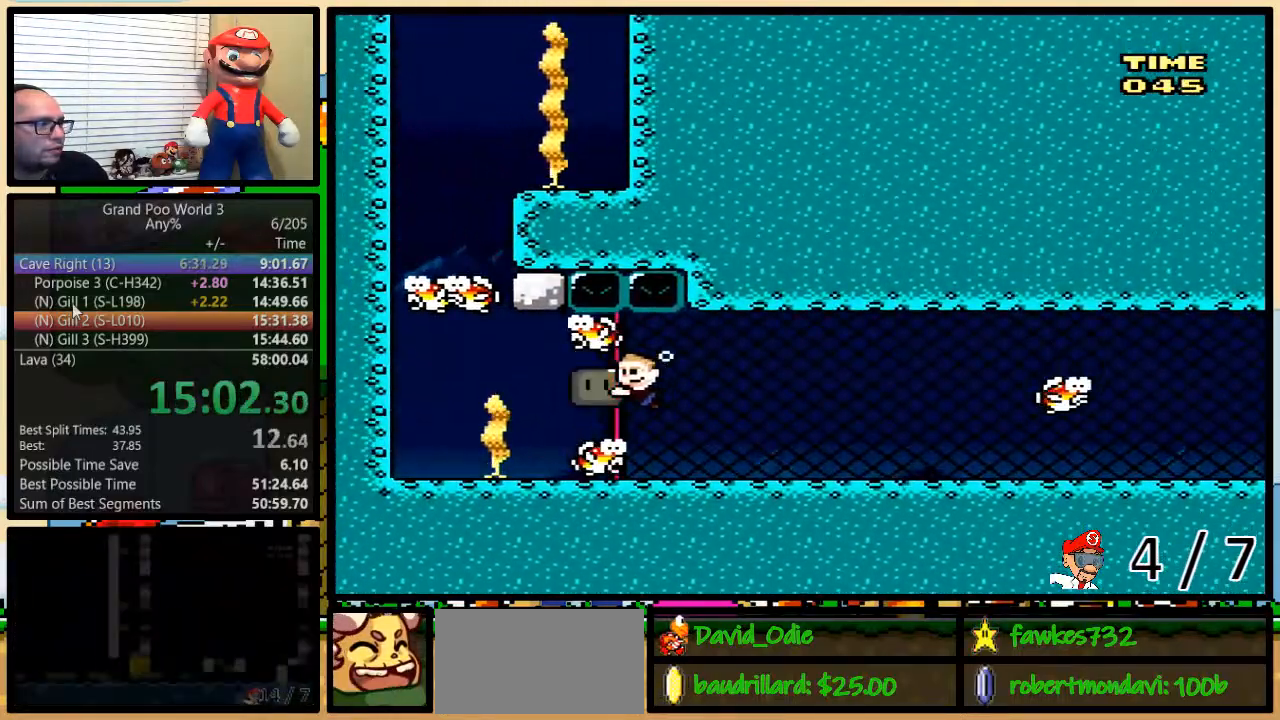
{"buttons": ["DPAD_UP"], "events": [[217, "R1", "up"], [250, "Y", "up"], [383, "DPAD_RIGHT", "down"], [417, "DPAD_LEFT", "up"], [417, "DPAD_UP", "down"], [467, "DPAD_RIGHT", "up"]]}
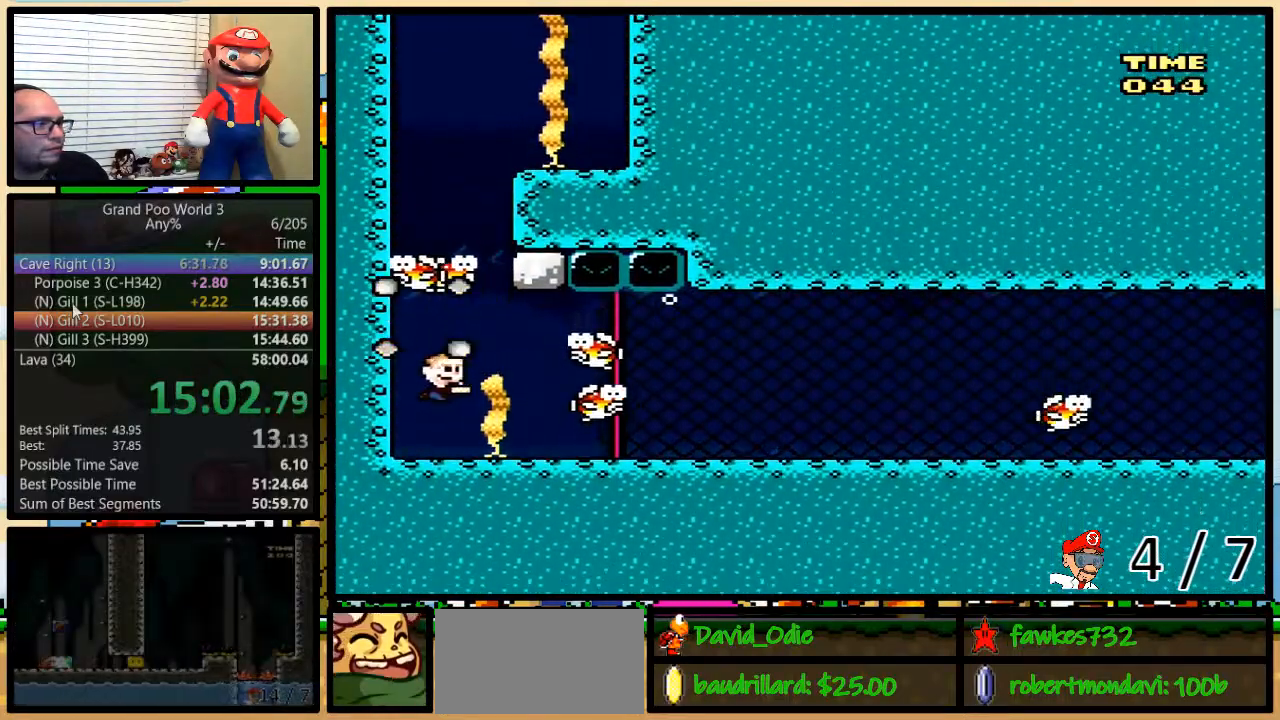
{"buttons": ["DPAD_DOWN"], "events": [[183, "Y", "down"], [233, "Y", "up"], [267, "DPAD_LEFT", "down"], [267, "DPAD_UP", "up"], [333, "DPAD_DOWN", "down"], [333, "DPAD_LEFT", "up"], [367, "B", "down"], [450, "B", "up"]]}
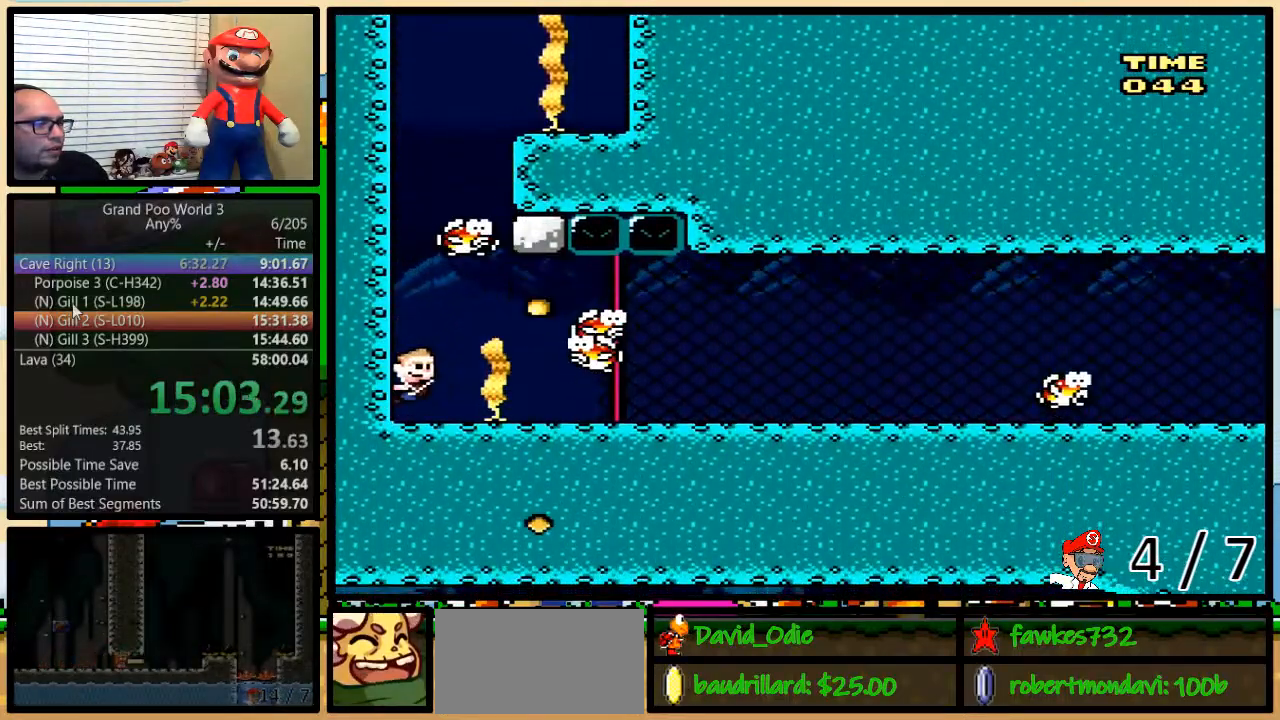
{"buttons": ["DPAD_DOWN"], "events": [[17, "B", "down"], [83, "B", "up"], [117, "B", "down"], [200, "B", "up"], [267, "B", "down"], [333, "B", "up"], [400, "B", "down"], [467, "B", "up"]]}
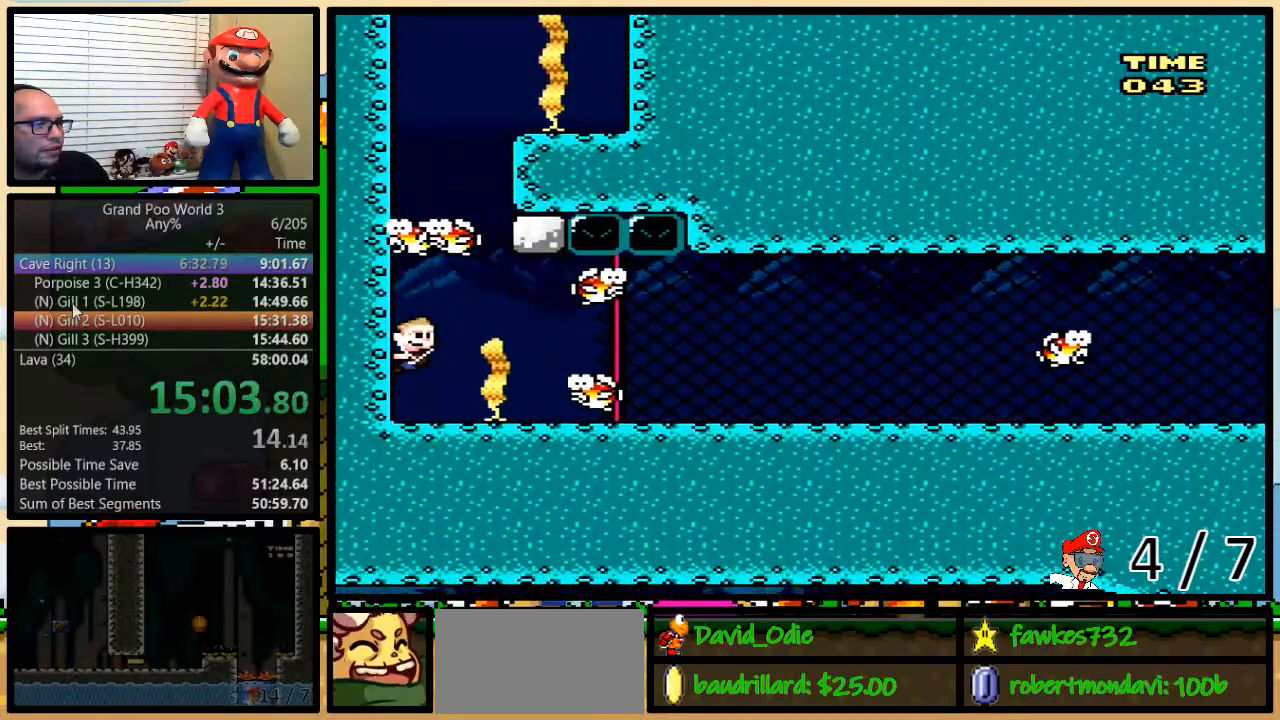
{"buttons": ["DPAD_DOWN"], "events": [[33, "B", "down"], [100, "B", "up"], [183, "B", "down"], [217, "DPAD_DOWN", "up"], [250, "B", "up"], [283, "DPAD_DOWN", "down"]]}